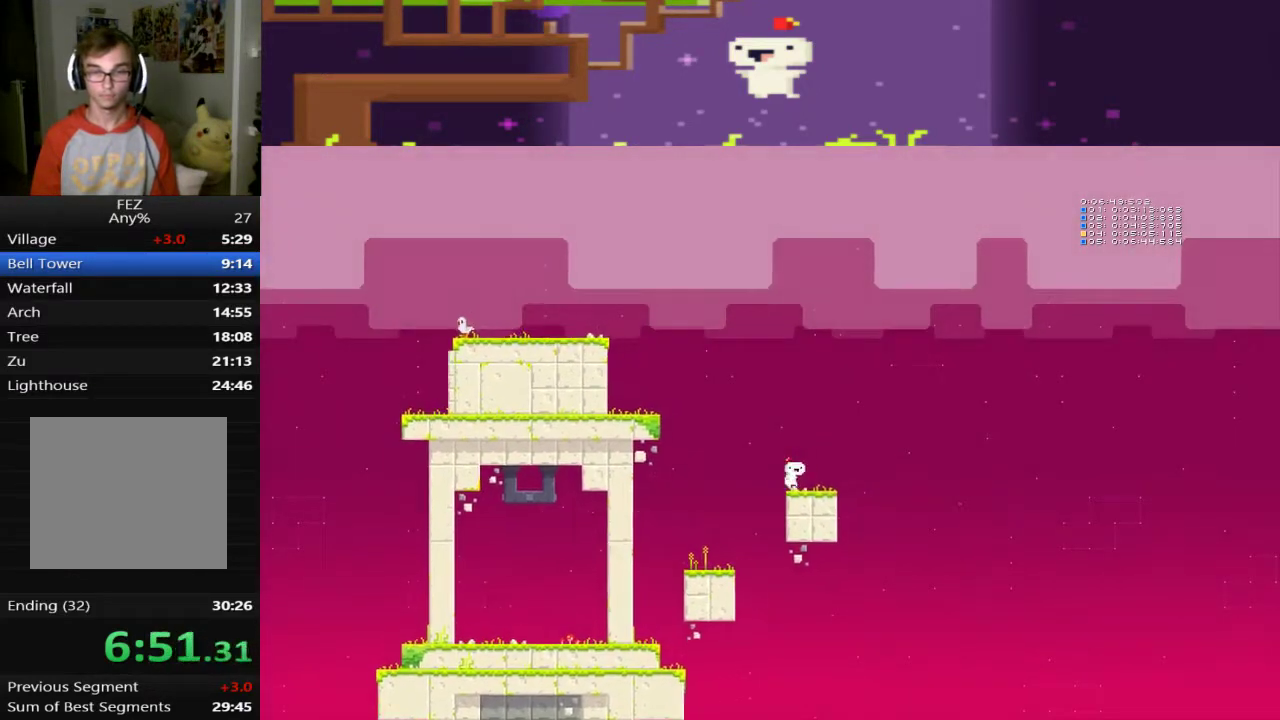
Gameplay with a controller (PlayStation layout); each line is a JSON object with the inputs held at the frame after it. "events" lists button and stick changes between this image and that frame as [ms after this image, input, new state], when the widget could be followed in between. This document gives stick clicks only as held states, not as events. Not read: R3 right_stick.
{"buttons": ["R1"], "left_stick": "center", "events": [[480, "R1", "down"]]}
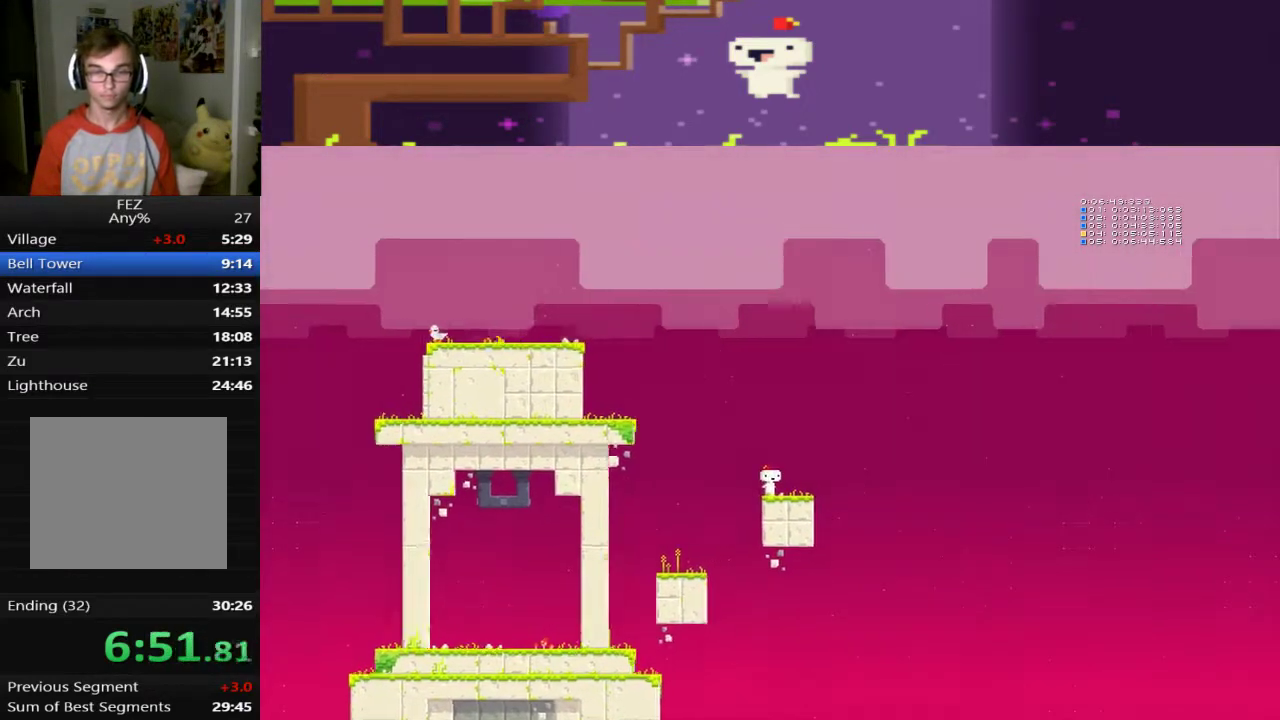
{"buttons": ["DPAD_LEFT"], "left_stick": "center", "events": [[120, "R1", "up"], [520, "DPAD_LEFT", "down"]]}
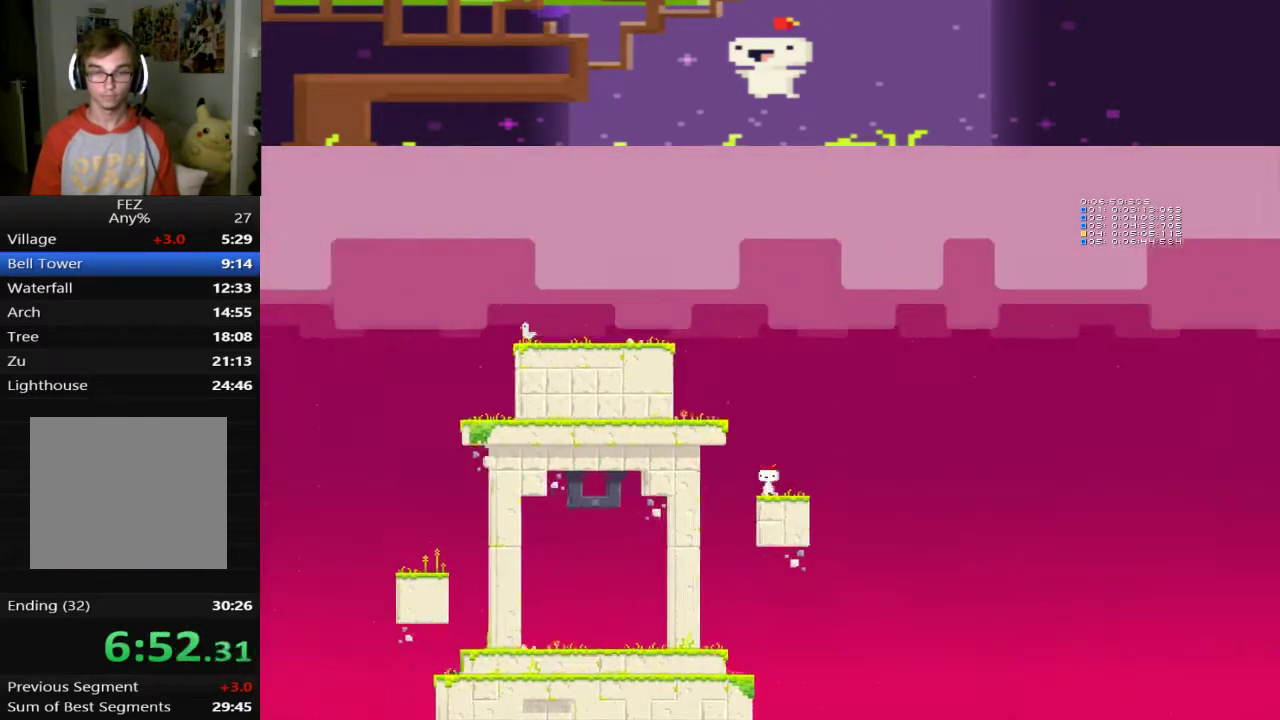
{"buttons": ["DPAD_LEFT"], "left_stick": "center", "events": [[120, "CROSS", "down"], [480, "CROSS", "up"]]}
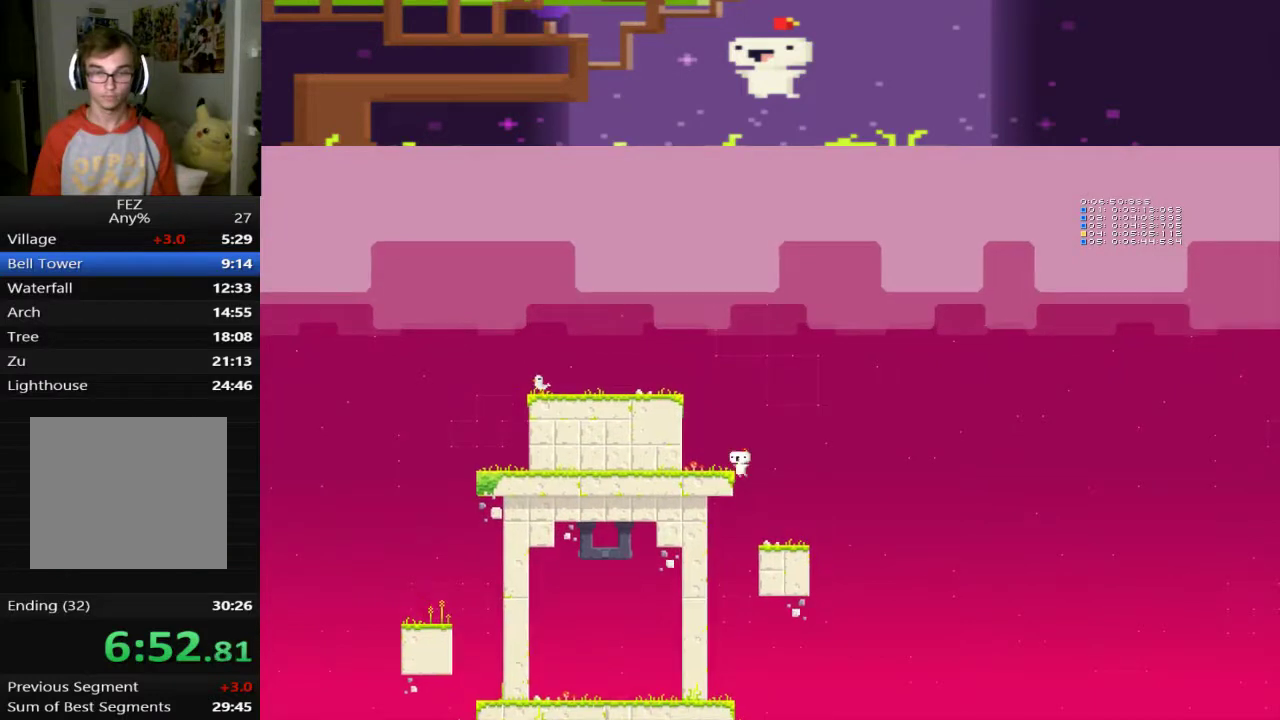
{"buttons": [], "left_stick": "center", "events": [[40, "DPAD_UP", "down"], [80, "CROSS", "down"], [80, "DPAD_LEFT", "up"], [320, "CROSS", "up"], [400, "DPAD_UP", "up"]]}